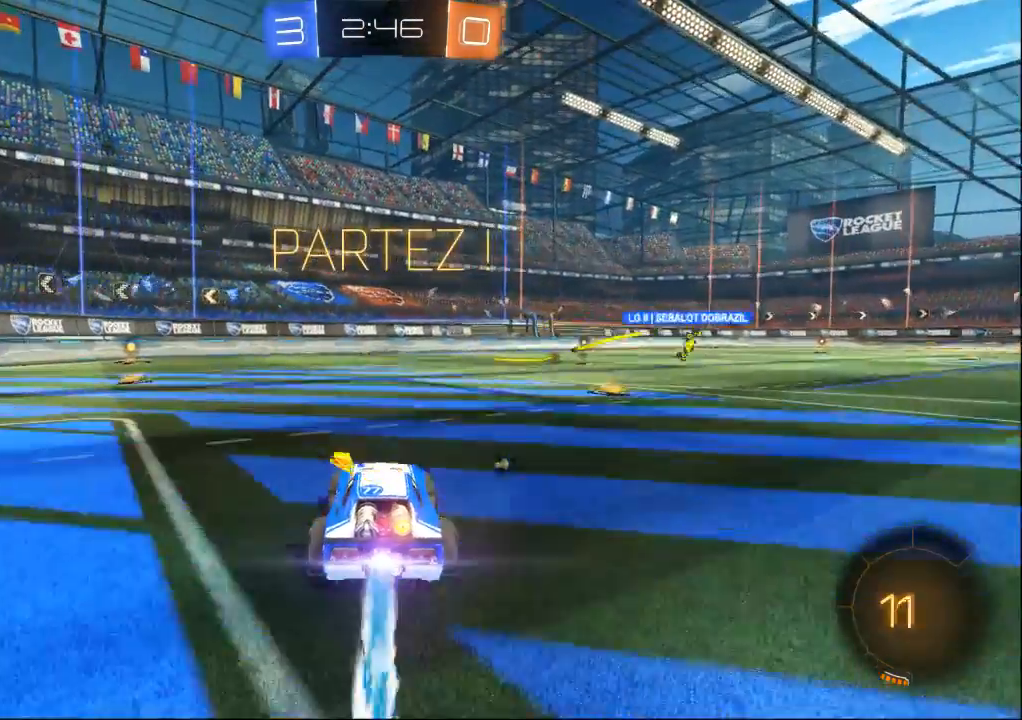
Gameplay with a controller (Xbox layout); each line is a JSON object with the inputs held at the frame after it (dt_ms = milliseconds from this image to that frame). "events" lists button and stick changes between this image and that frame as [ms after this image, input, new state], when the widget could be followed in between. Not read: A B L2 L3 R2 R3 START X Y.
{"dt_ms": 1000, "buttons": [], "left_stick": "center", "right_stick": "center", "events": [[233, "left_stick", "center"], [800, "left_stick", "left"], [967, "left_stick", "center"]]}
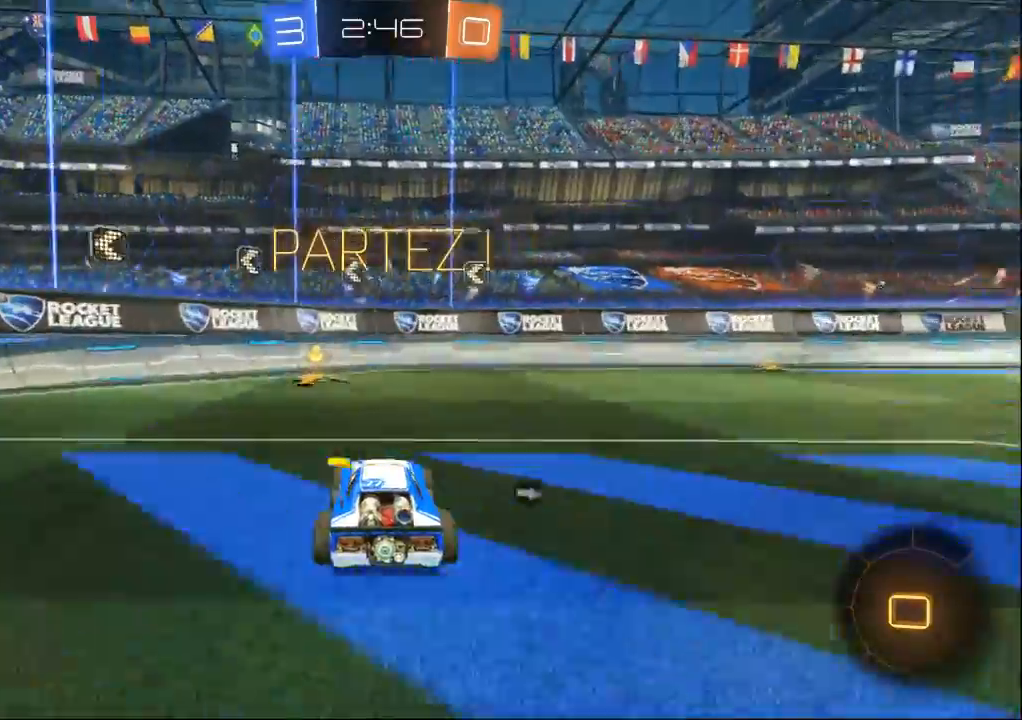
{"dt_ms": 500, "buttons": [], "left_stick": "left", "right_stick": "center", "events": [[300, "left_stick", "left"]]}
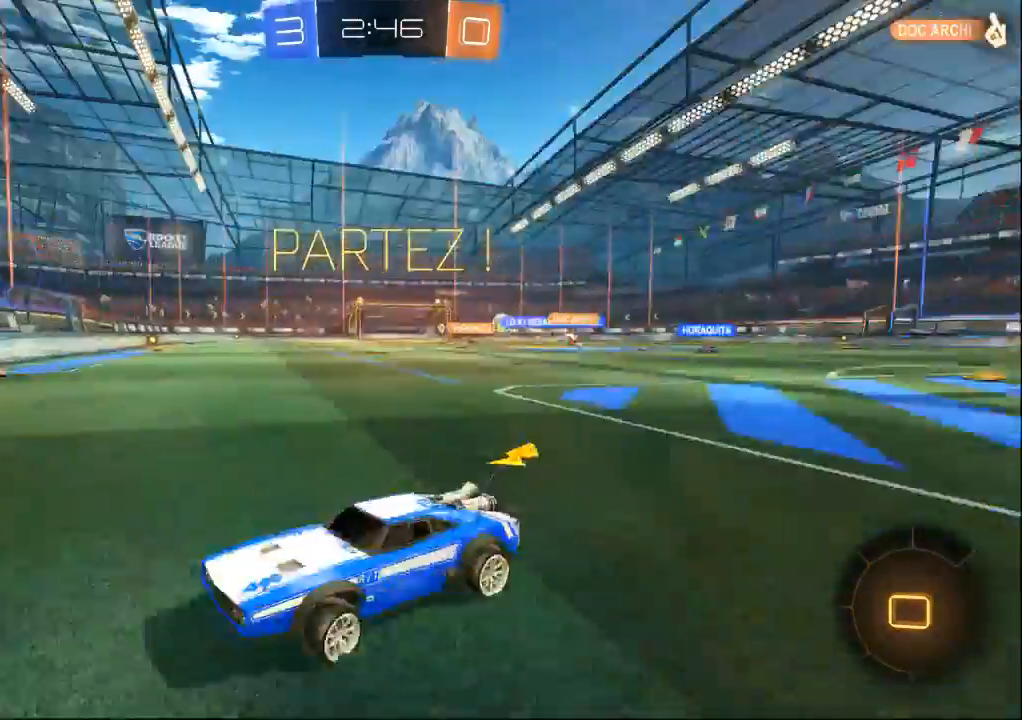
{"dt_ms": 1000, "buttons": [], "left_stick": "left", "right_stick": "center", "events": []}
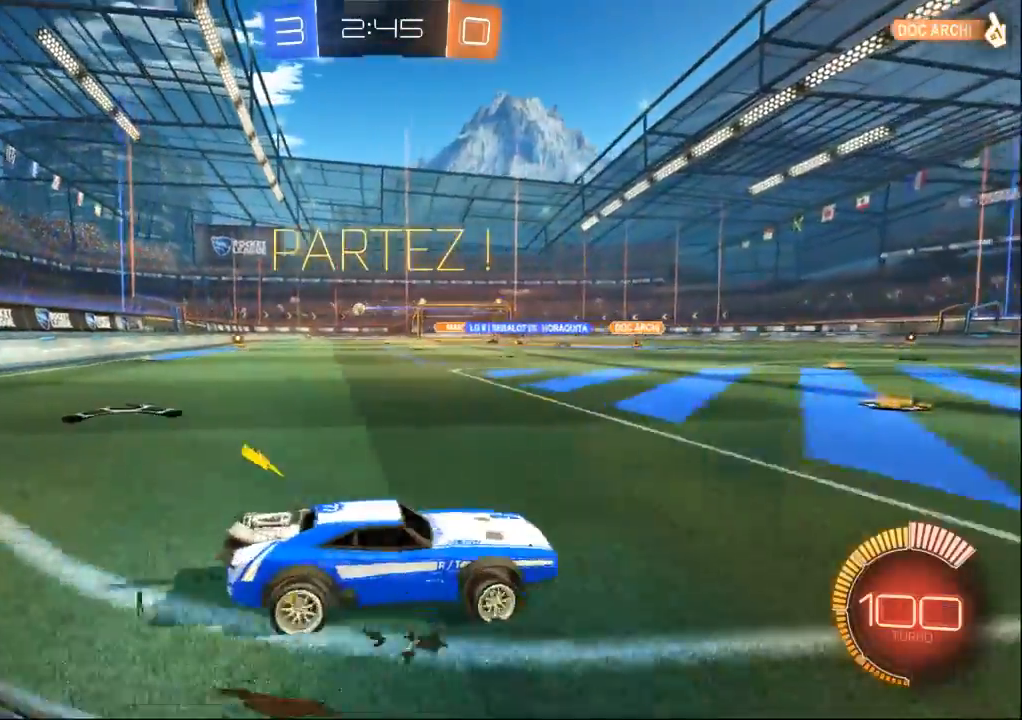
{"dt_ms": 500, "buttons": [], "left_stick": "left", "right_stick": "center", "events": []}
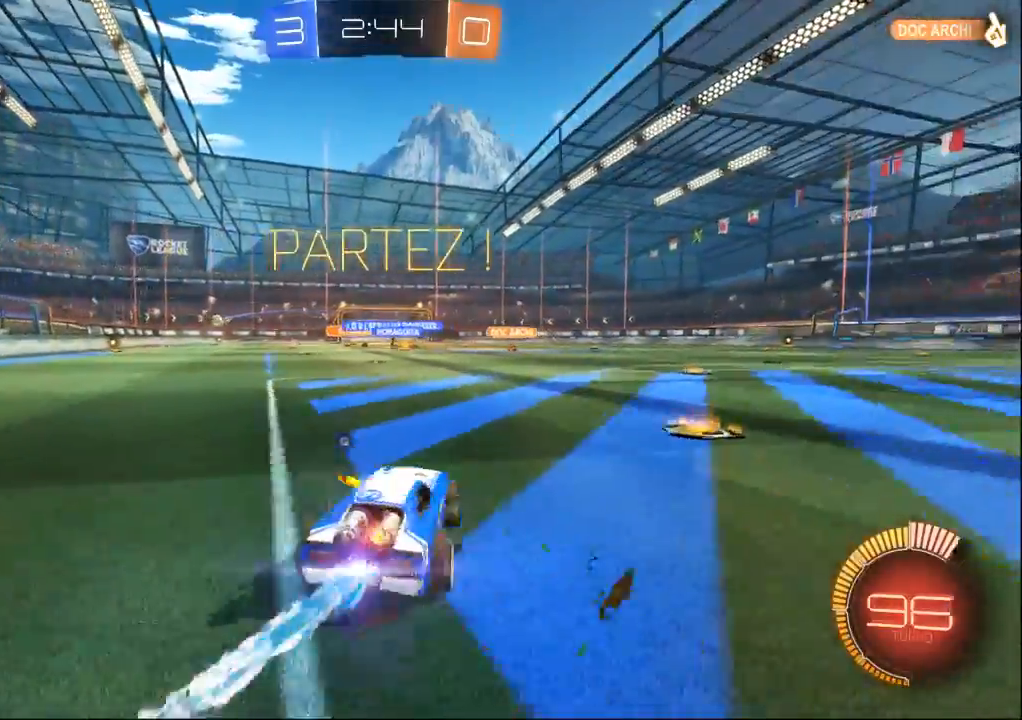
{"dt_ms": 500, "buttons": [], "left_stick": "left", "right_stick": "center", "events": [[167, "left_stick", "center"], [333, "left_stick", "left"]]}
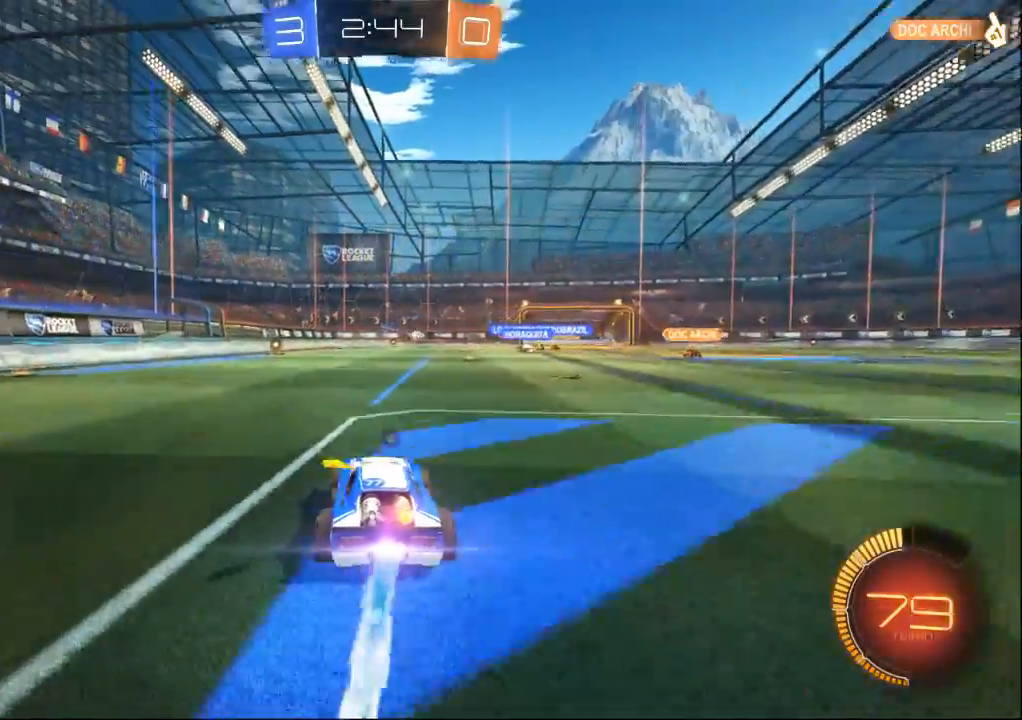
{"dt_ms": 500, "buttons": [], "left_stick": "center", "right_stick": "center", "events": [[33, "left_stick", "center"], [333, "left_stick", "left"], [400, "left_stick", "center"]]}
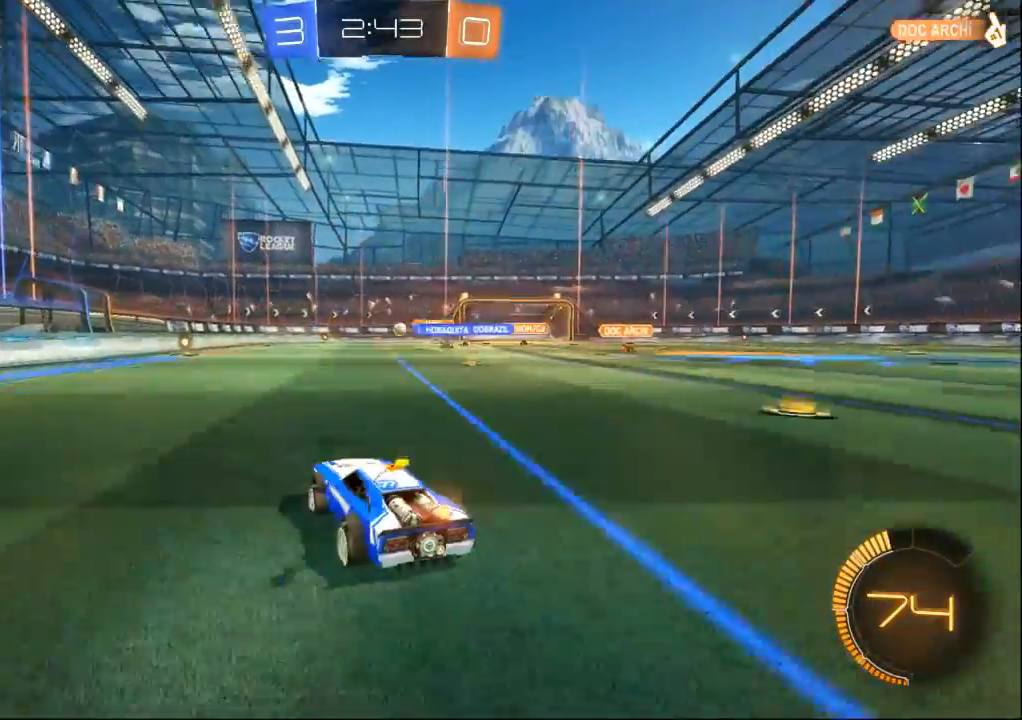
{"dt_ms": 500, "buttons": [], "left_stick": "center", "right_stick": "center", "events": [[233, "left_stick", "right"], [400, "left_stick", "center"]]}
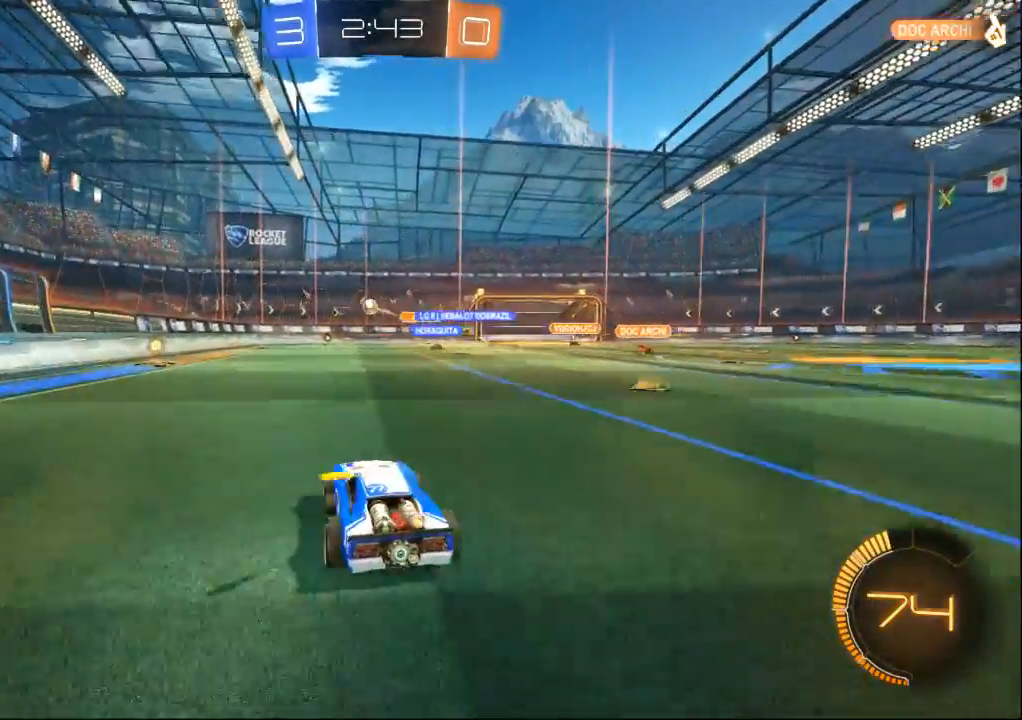
{"dt_ms": 500, "buttons": [], "left_stick": "center", "right_stick": "center", "events": []}
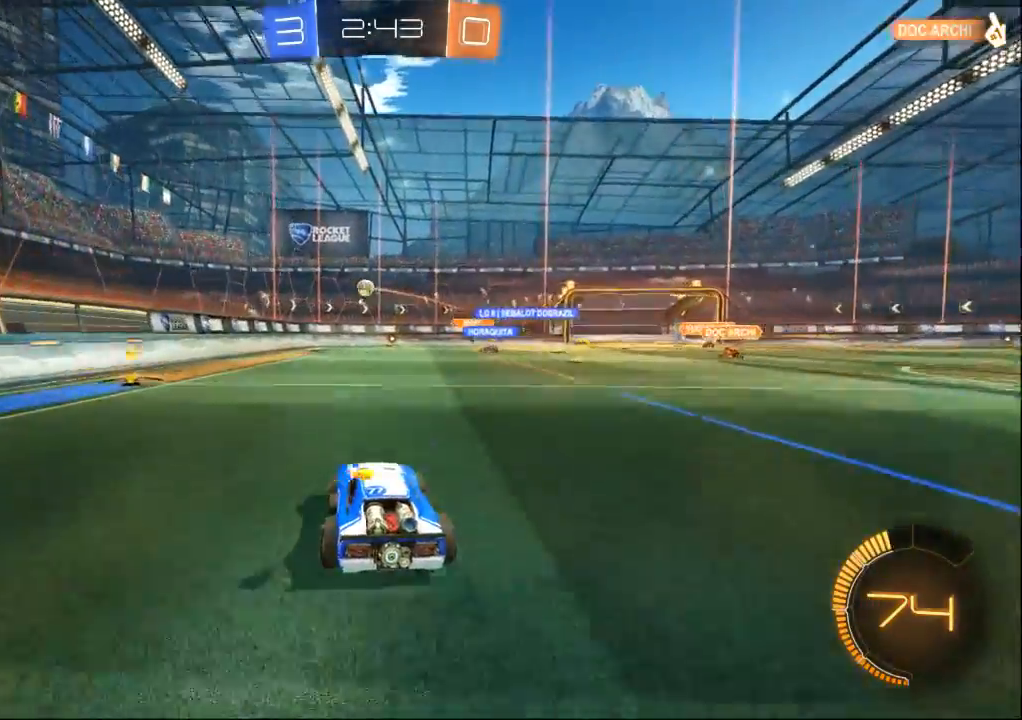
{"dt_ms": 500, "buttons": [], "left_stick": "center", "right_stick": "center", "events": []}
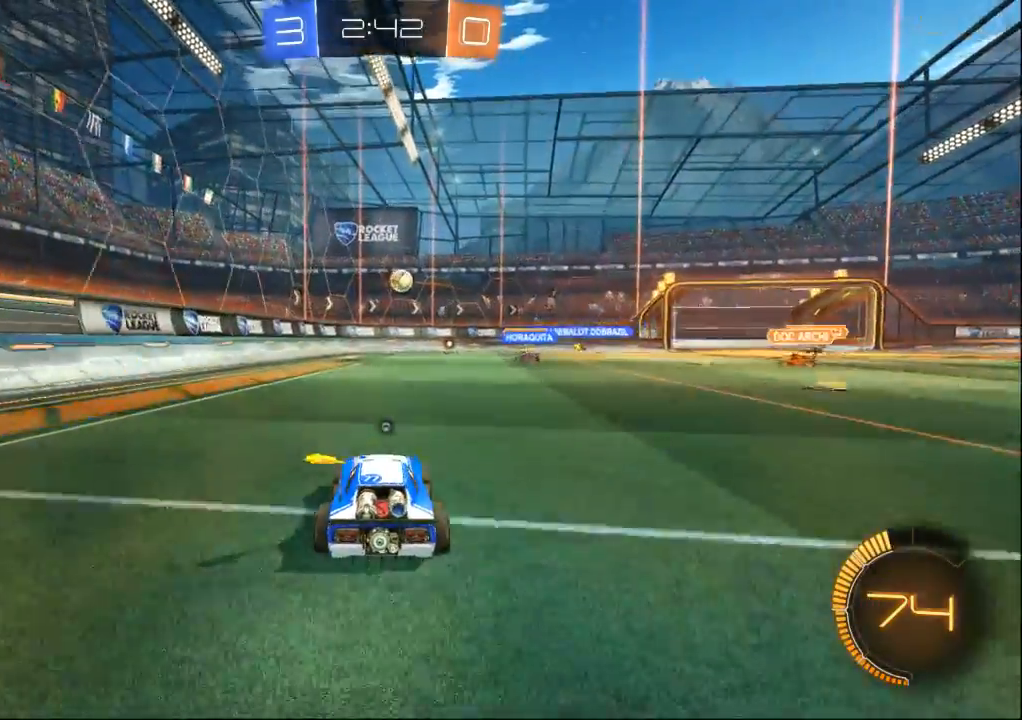
{"dt_ms": 500, "buttons": [], "left_stick": "center", "right_stick": "center", "events": [[233, "left_stick", "right"], [300, "left_stick", "center"]]}
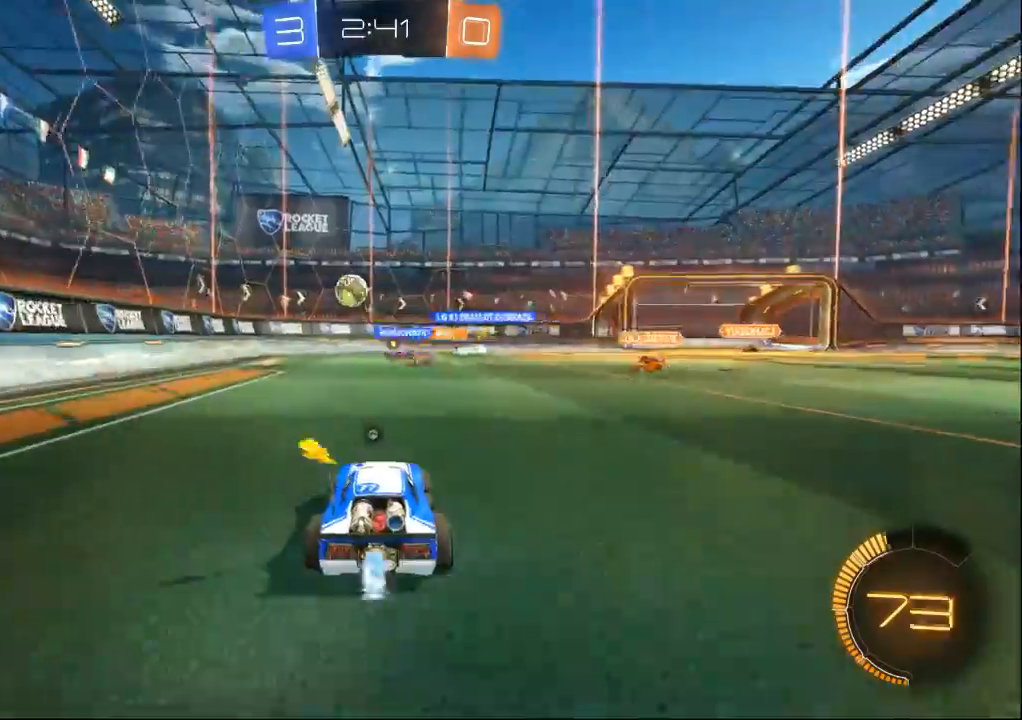
{"dt_ms": 500, "buttons": [], "left_stick": "center", "right_stick": "center", "events": []}
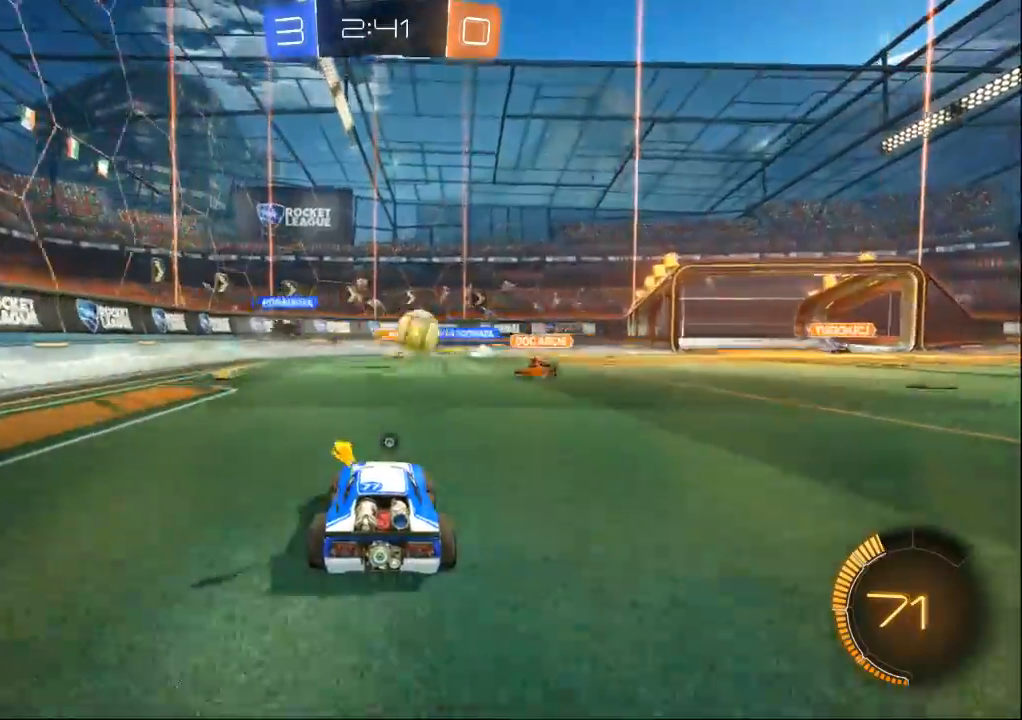
{"dt_ms": 500, "buttons": [], "left_stick": "center", "right_stick": "center", "events": [[100, "left_stick", "right"], [400, "left_stick", "center"]]}
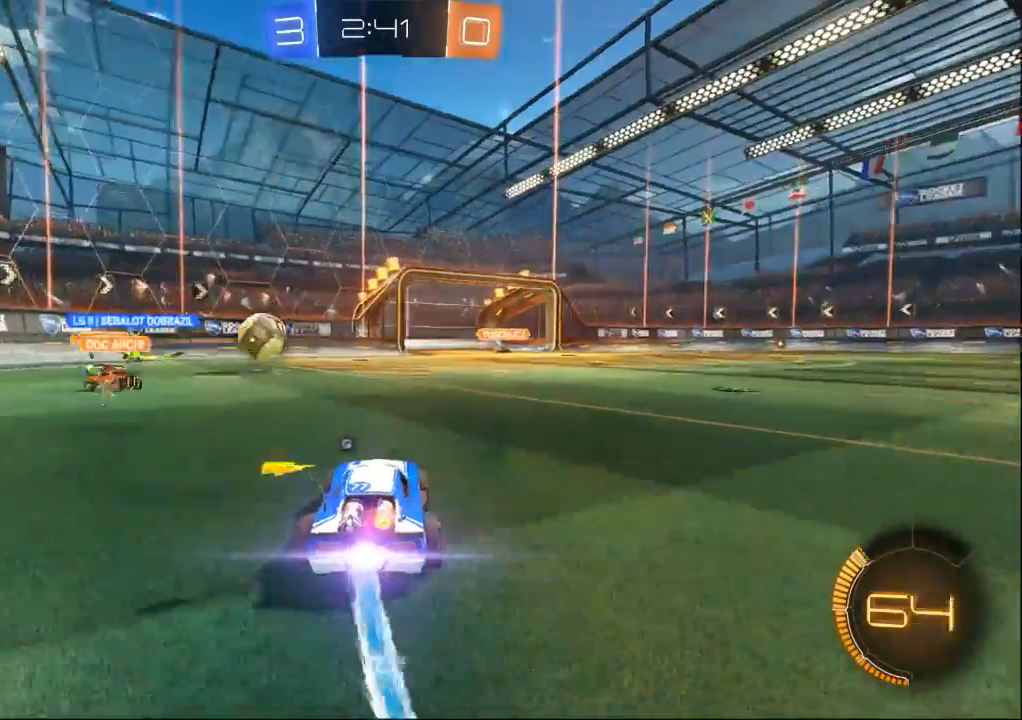
{"dt_ms": 1000, "buttons": [], "left_stick": "up-left", "right_stick": "center", "events": [[300, "left_stick", "left"], [400, "left_stick", "center"], [967, "left_stick", "up-left"]]}
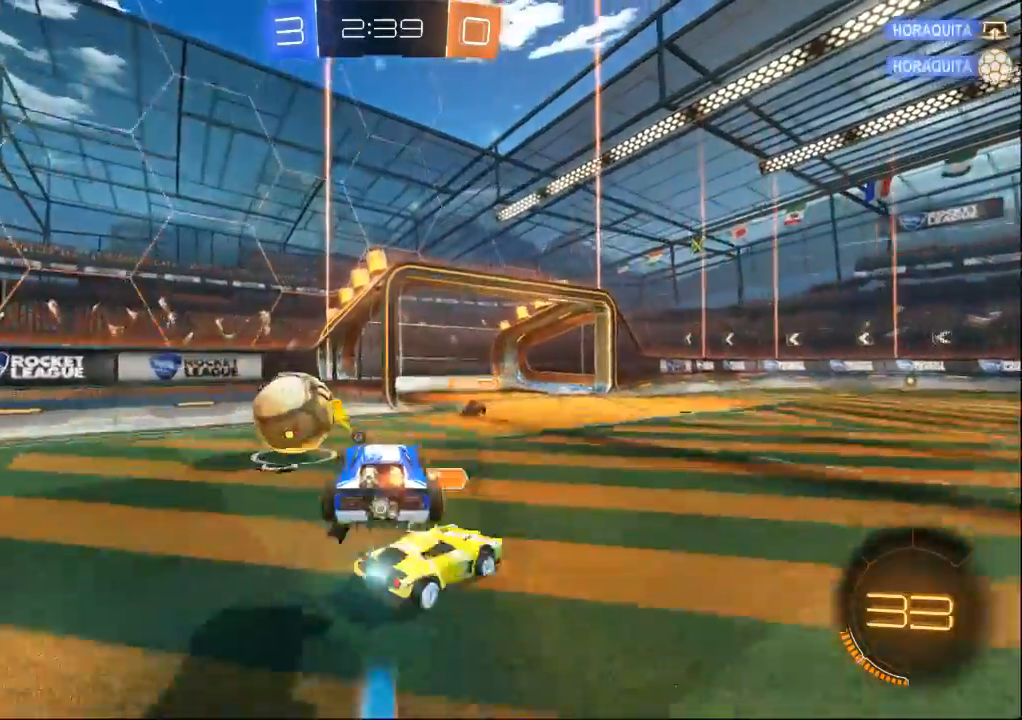
{"dt_ms": 1000, "buttons": [], "left_stick": "right", "right_stick": "center"}
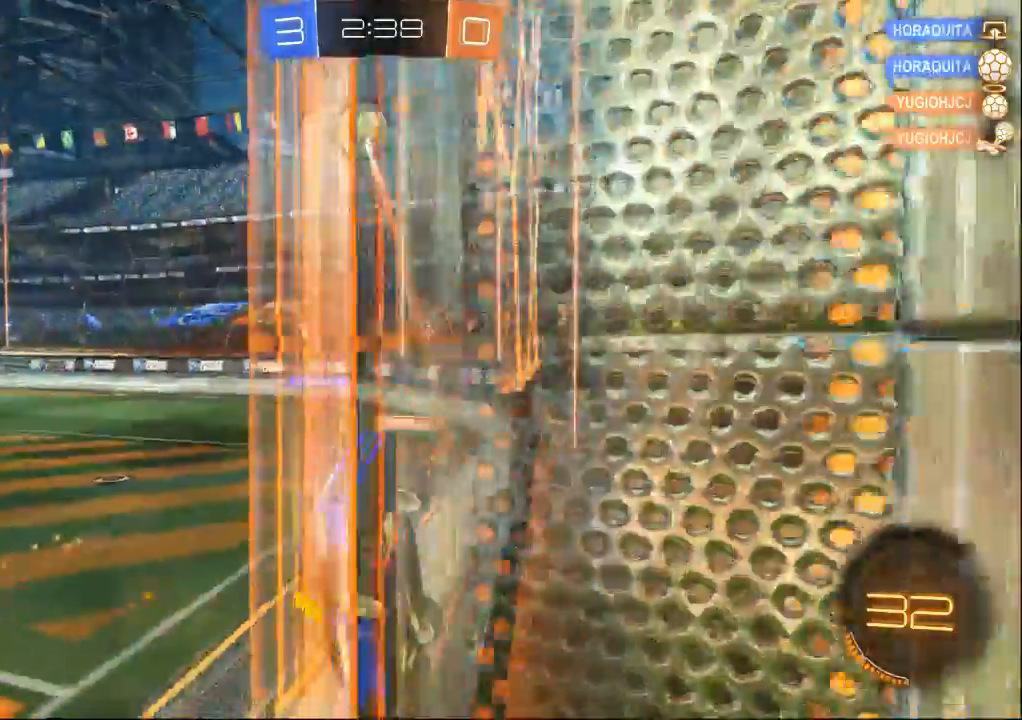
{"dt_ms": 500, "buttons": [], "left_stick": "right", "right_stick": "center", "events": []}
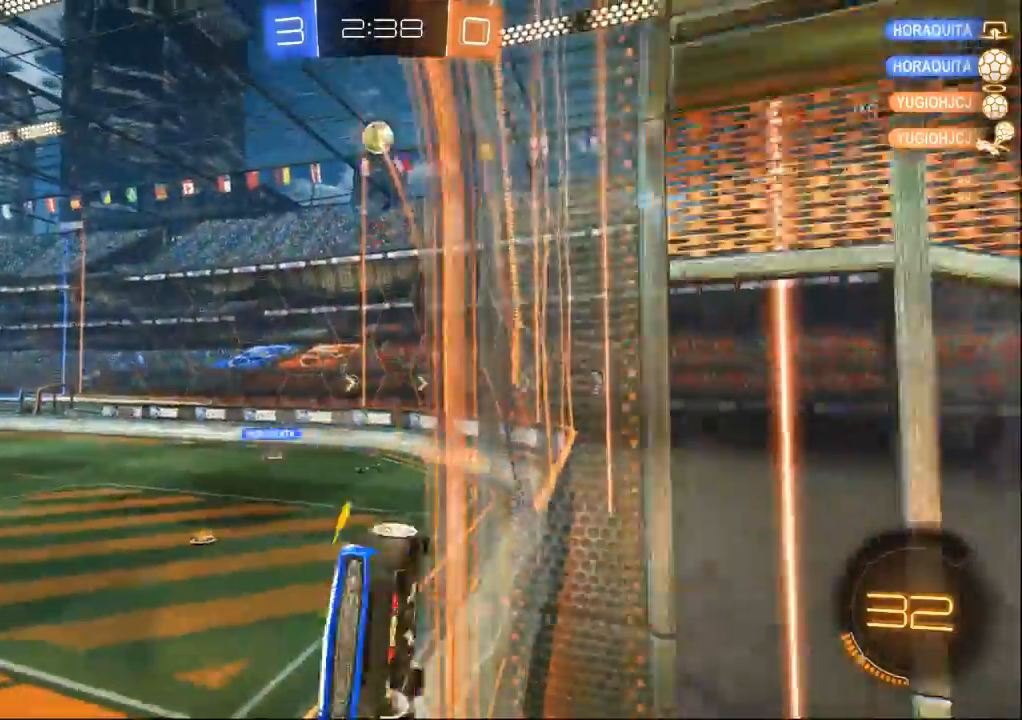
{"dt_ms": 1000, "buttons": [], "left_stick": "center", "right_stick": "center", "events": [[333, "left_stick", "center"], [533, "left_stick", "right"], [600, "left_stick", "down-right"], [800, "left_stick", "center"]]}
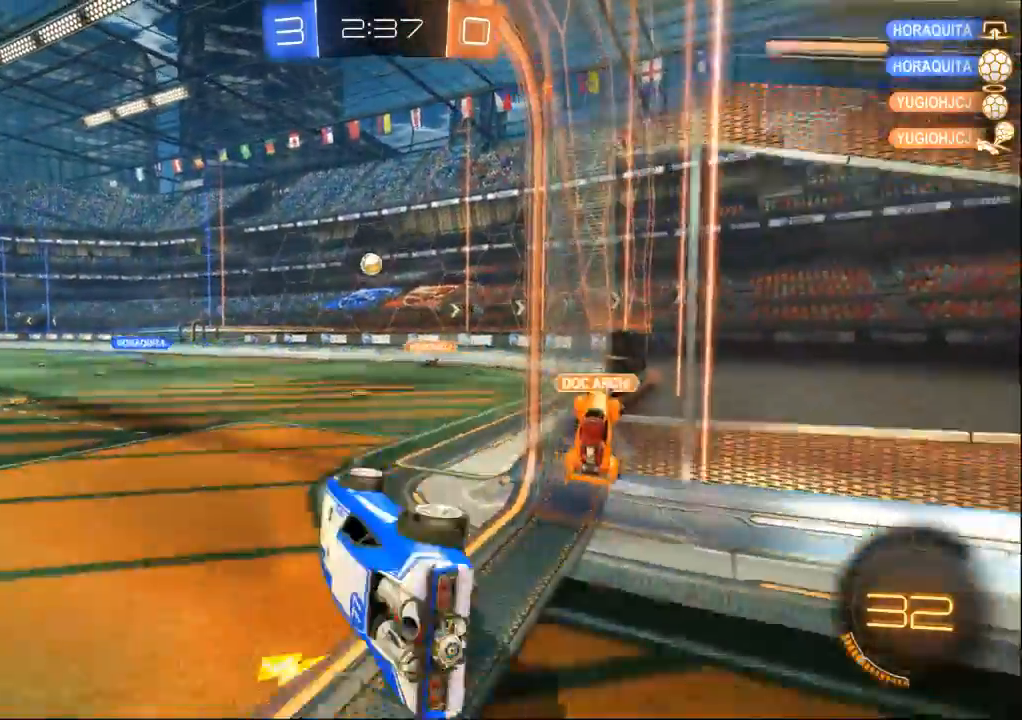
{"dt_ms": 500, "buttons": [], "left_stick": "center", "right_stick": "center", "events": [[33, "left_stick", "up"], [233, "left_stick", "center"], [400, "left_stick", "left"], [467, "left_stick", "center"]]}
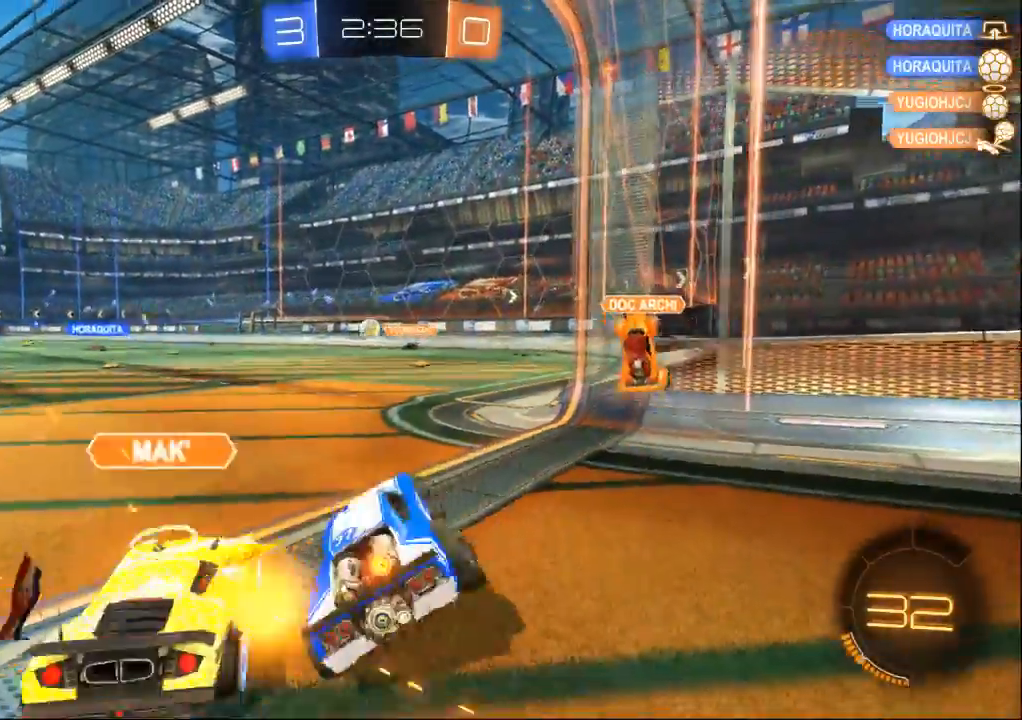
{"dt_ms": 500, "buttons": [], "left_stick": "left", "right_stick": "center", "events": [[33, "left_stick", "left"]]}
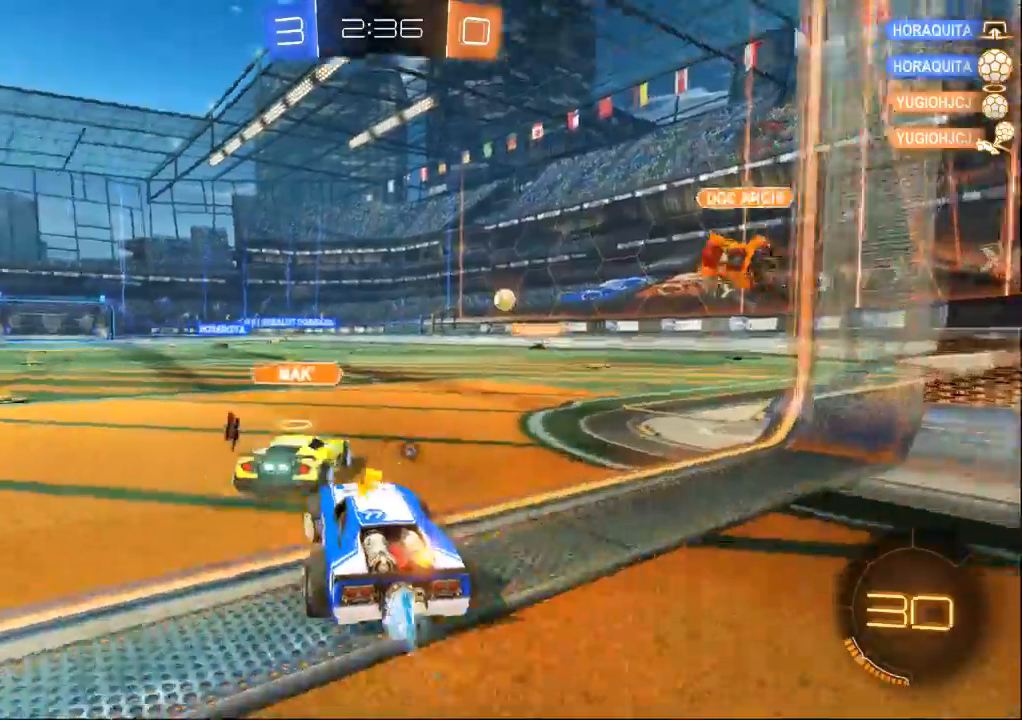
{"dt_ms": 500, "buttons": [], "left_stick": "center", "right_stick": "center", "events": [[133, "left_stick", "center"], [333, "left_stick", "left"], [400, "left_stick", "center"]]}